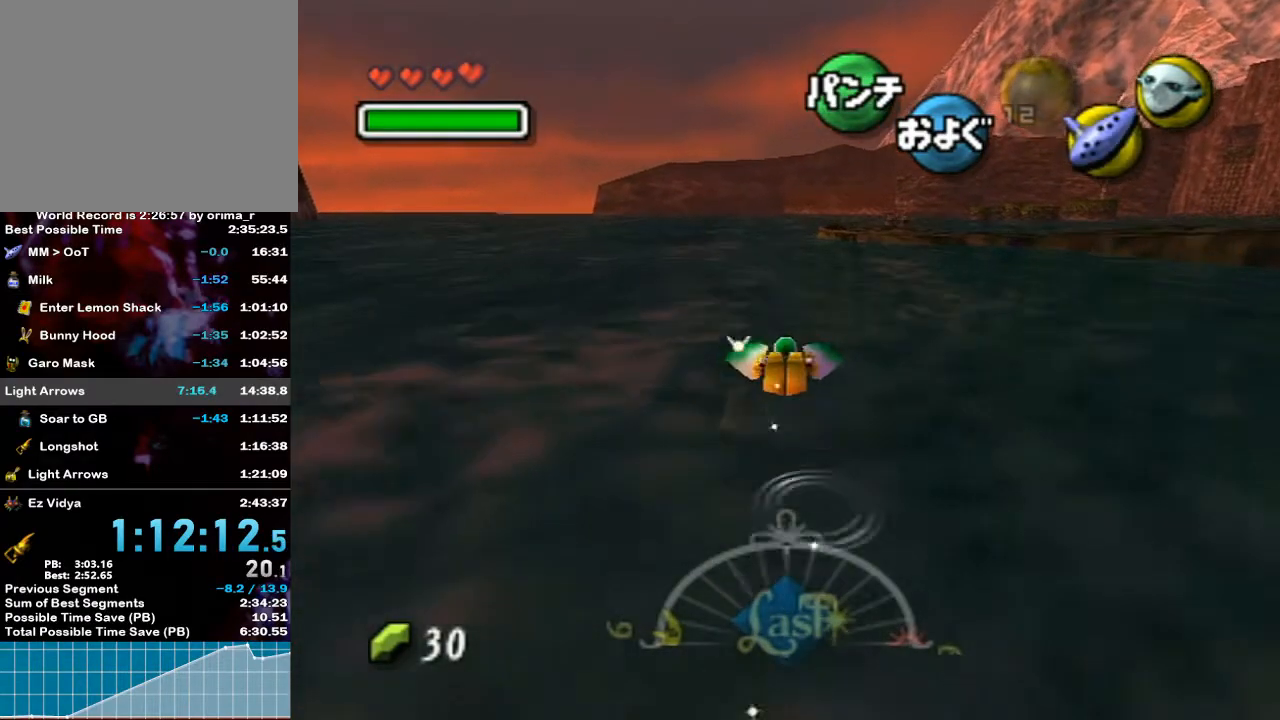
Gameplay with a controller (Nintendo layout); each line is a JSON object with the inputs held at the frame after it. "events" lists button and stick changes between this image and that frame as [ms after this image, input, new state], when the widget could be followed in between. Not read: L3 R3.
{"buttons": ["A"], "left_stick": "down", "right_stick": "center", "events": [[317, "left_stick", "down-right"], [383, "left_stick", "down"]]}
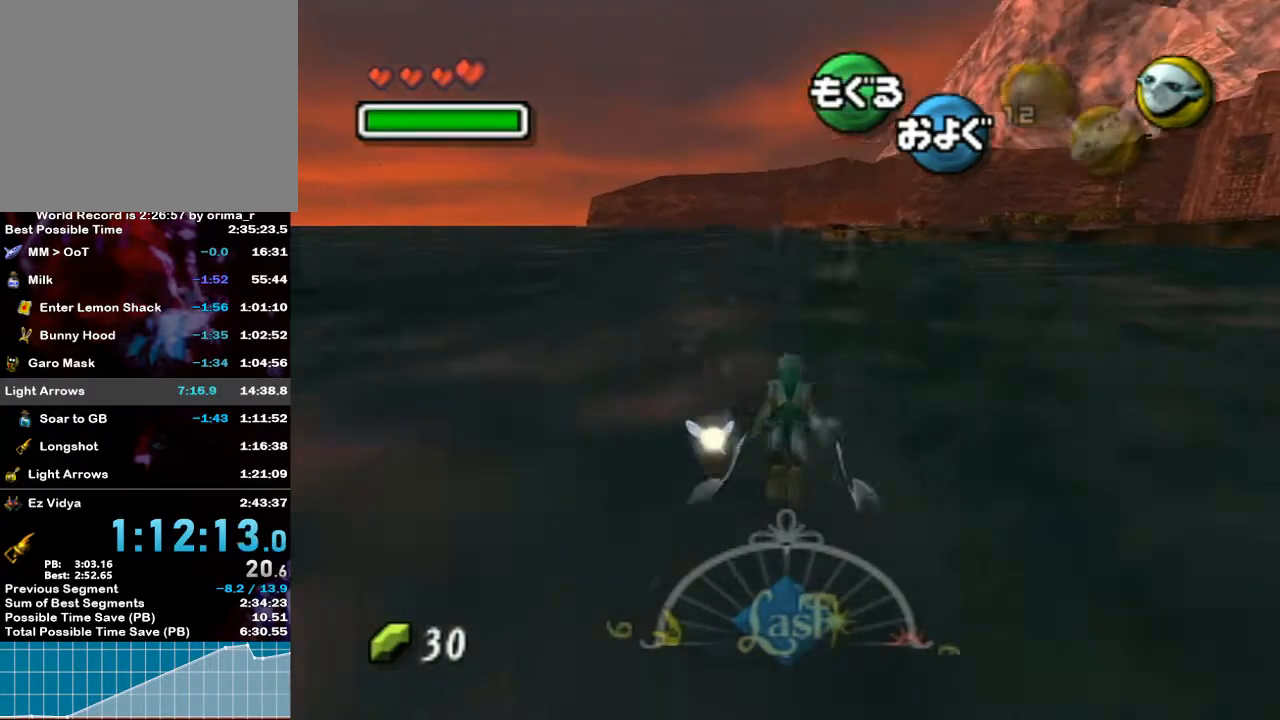
{"buttons": ["A"], "left_stick": "center", "right_stick": "center", "events": [[217, "left_stick", "center"]]}
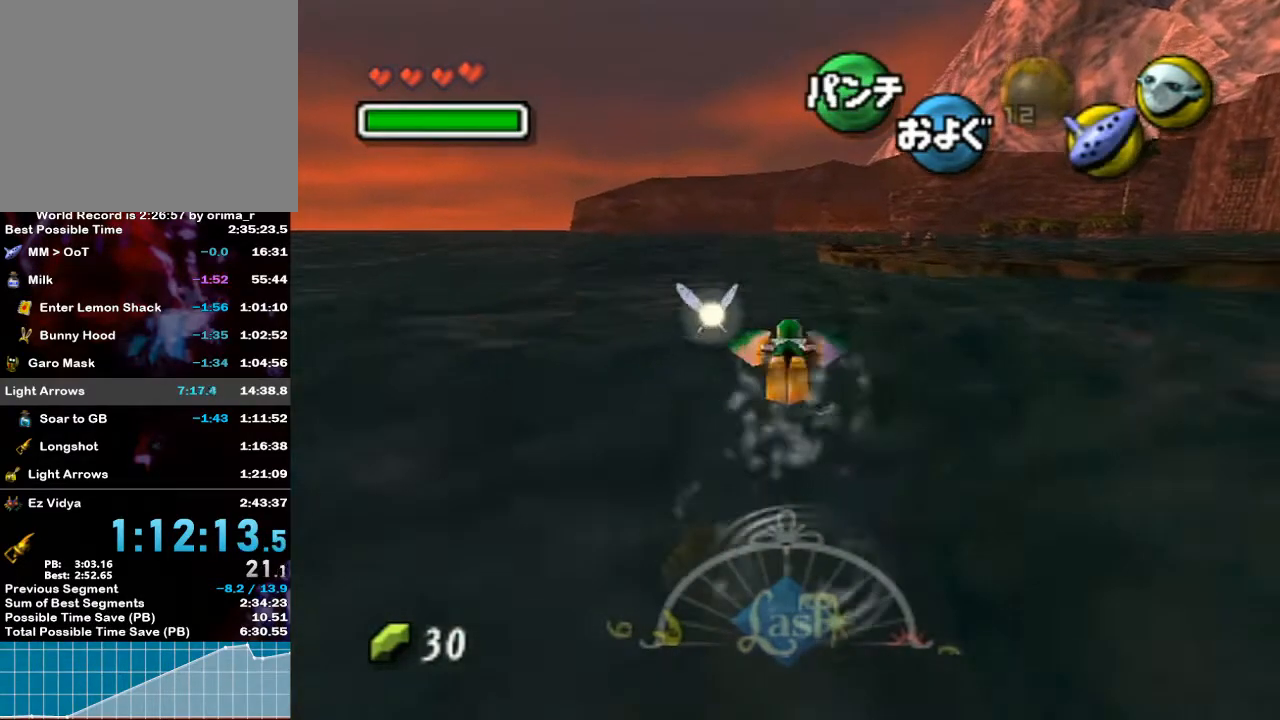
{"buttons": ["A"], "left_stick": "down", "right_stick": "center", "events": [[350, "left_stick", "down-right"], [433, "left_stick", "down"]]}
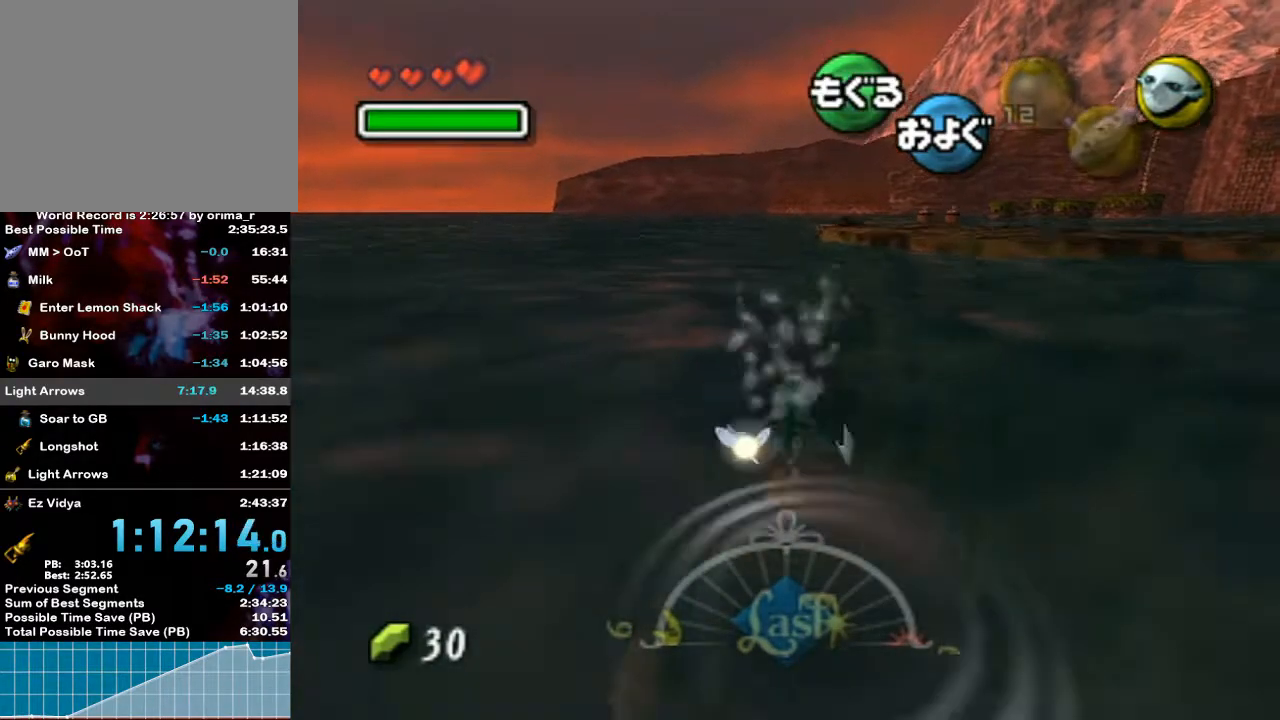
{"buttons": ["A"], "left_stick": "center", "right_stick": "center", "events": [[283, "left_stick", "center"]]}
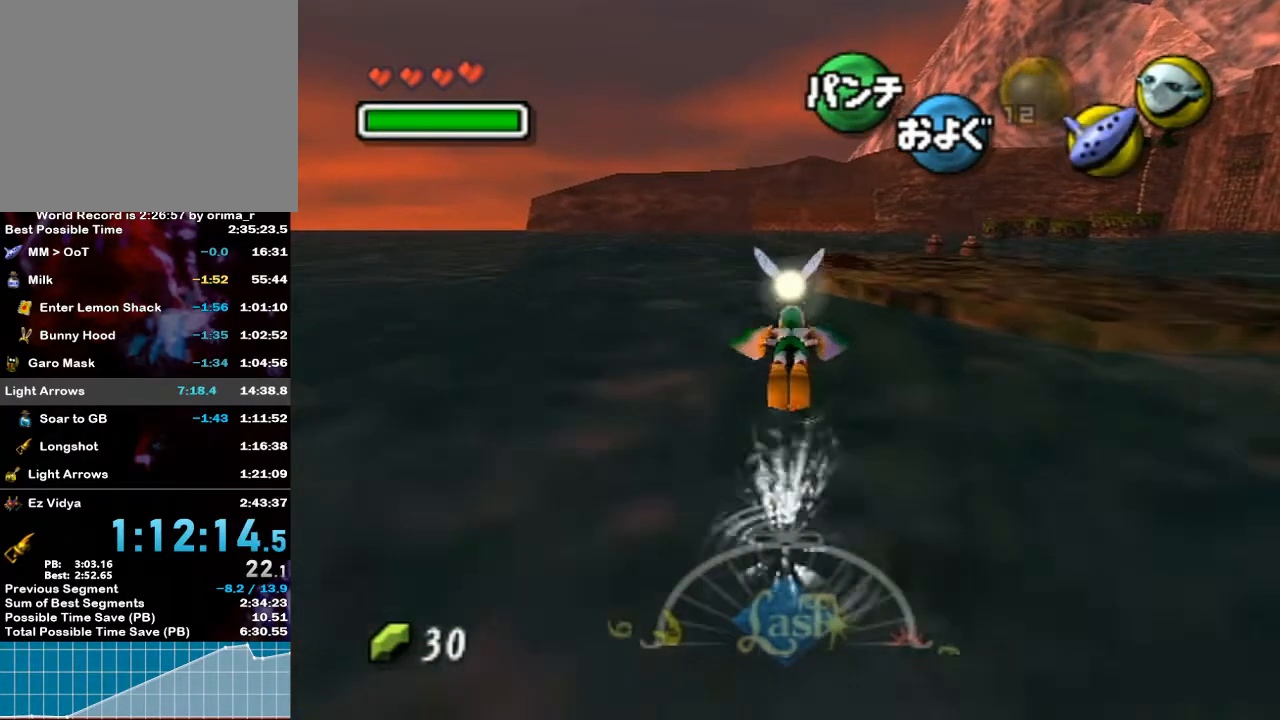
{"buttons": ["A"], "left_stick": "down", "right_stick": "center", "events": [[450, "left_stick", "down"]]}
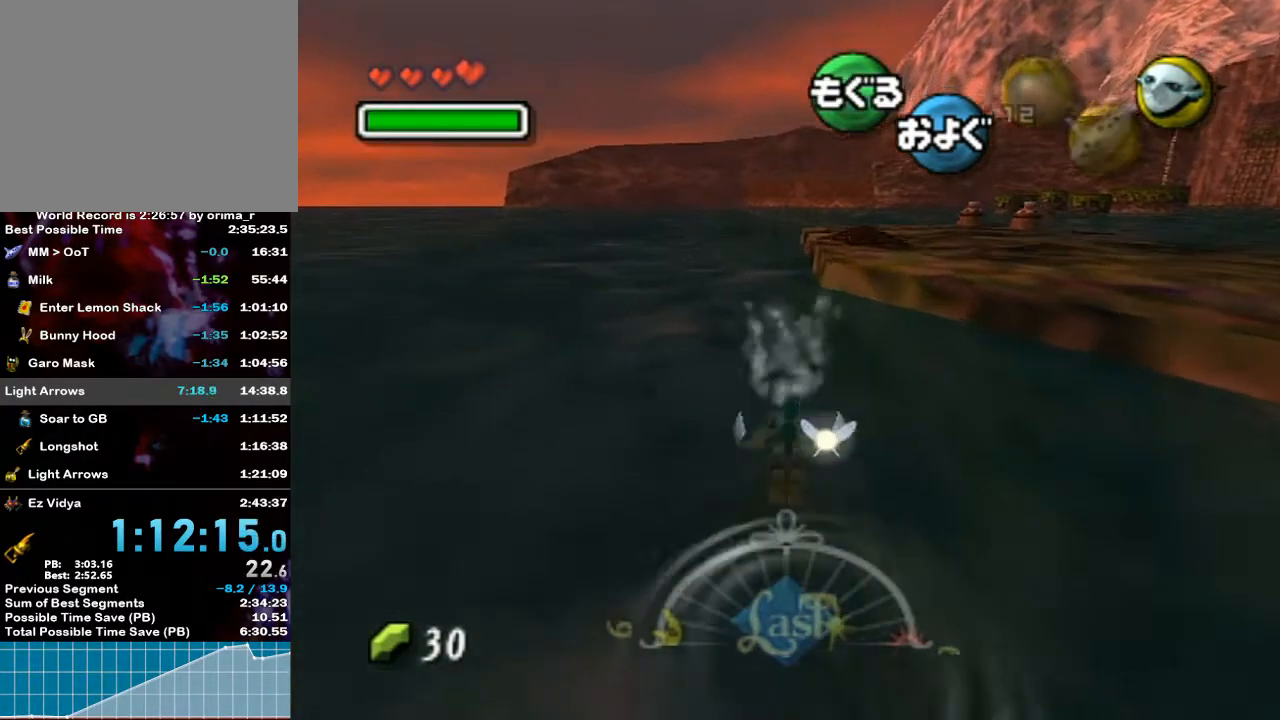
{"buttons": ["A"], "left_stick": "center", "right_stick": "center", "events": [[417, "left_stick", "center"]]}
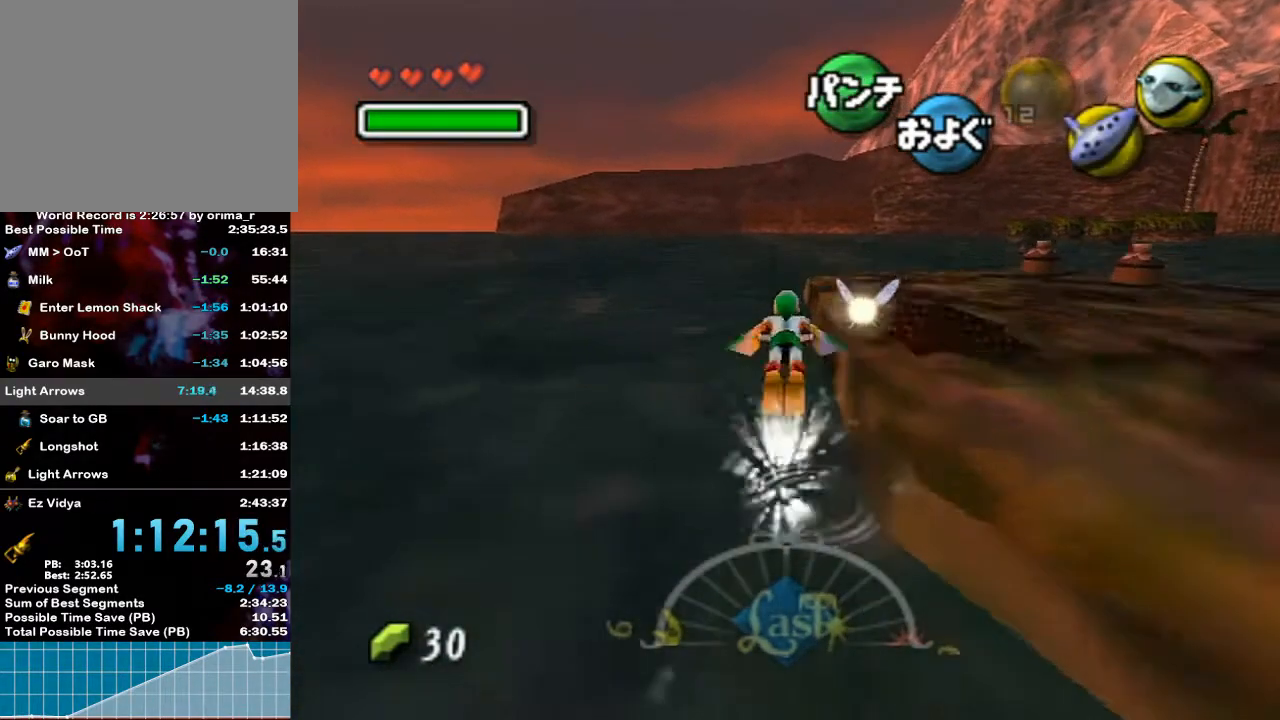
{"buttons": ["A"], "left_stick": "right", "right_stick": "center", "events": [[467, "left_stick", "right"]]}
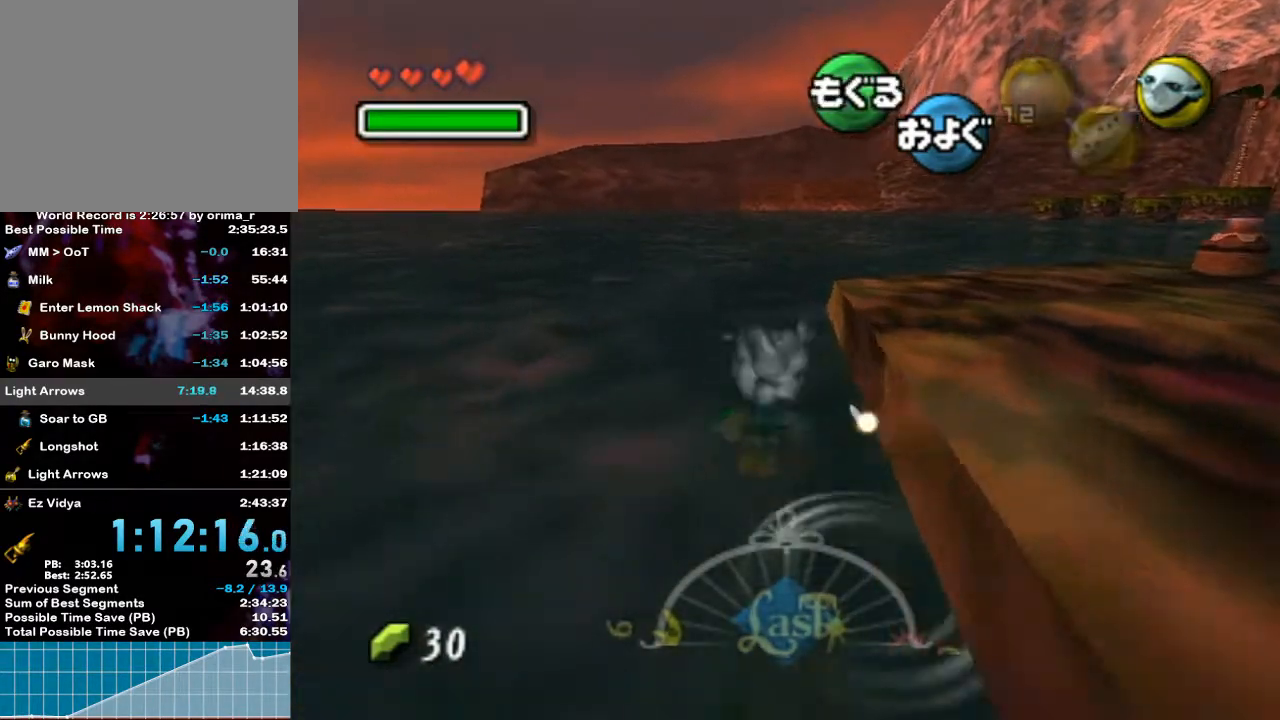
{"buttons": ["A"], "left_stick": "right", "right_stick": "center", "events": [[67, "left_stick", "down"], [450, "left_stick", "right"]]}
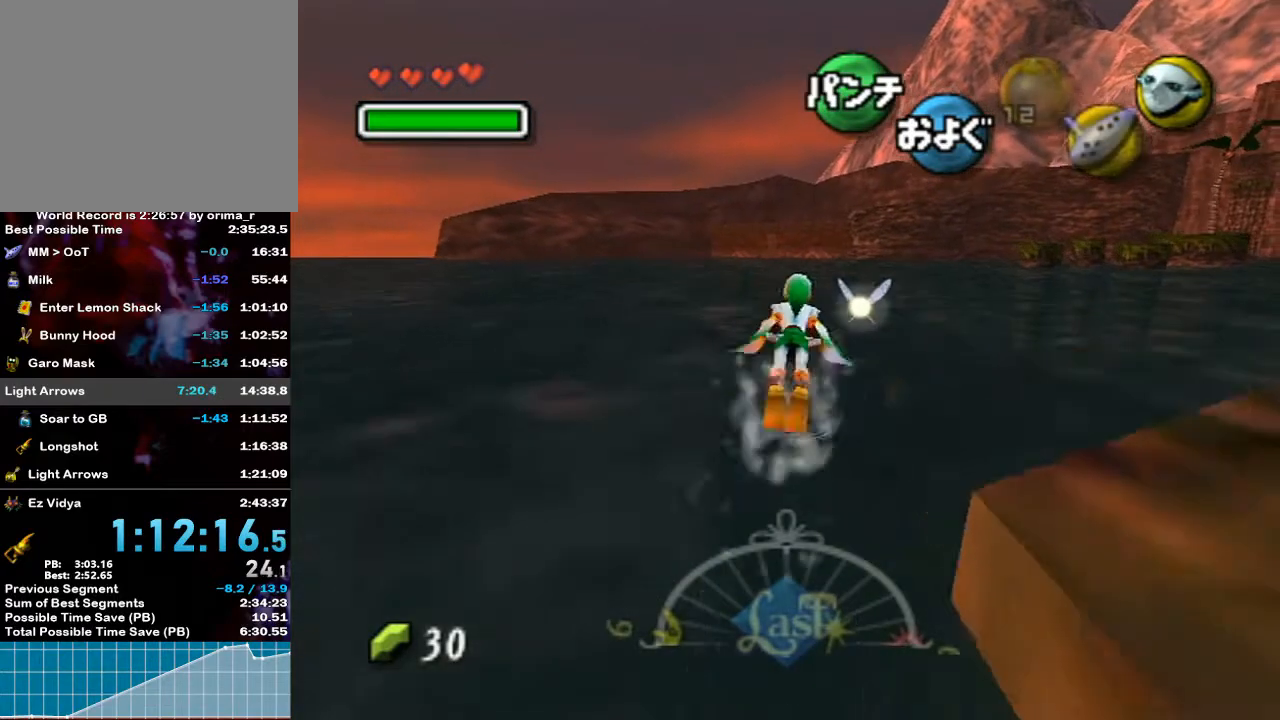
{"buttons": ["A"], "left_stick": "up-right", "right_stick": "center", "events": [[33, "left_stick", "up-right"]]}
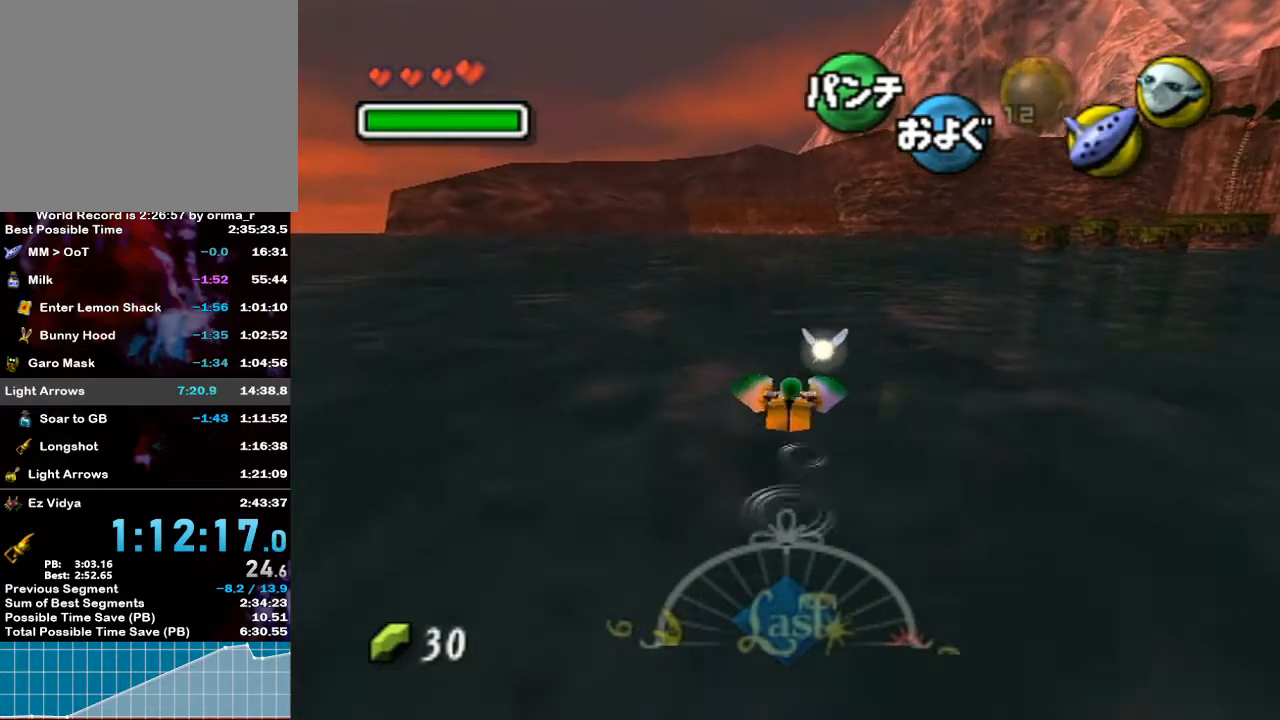
{"buttons": ["A"], "left_stick": "down", "right_stick": "center", "events": [[100, "left_stick", "right"], [283, "left_stick", "down"]]}
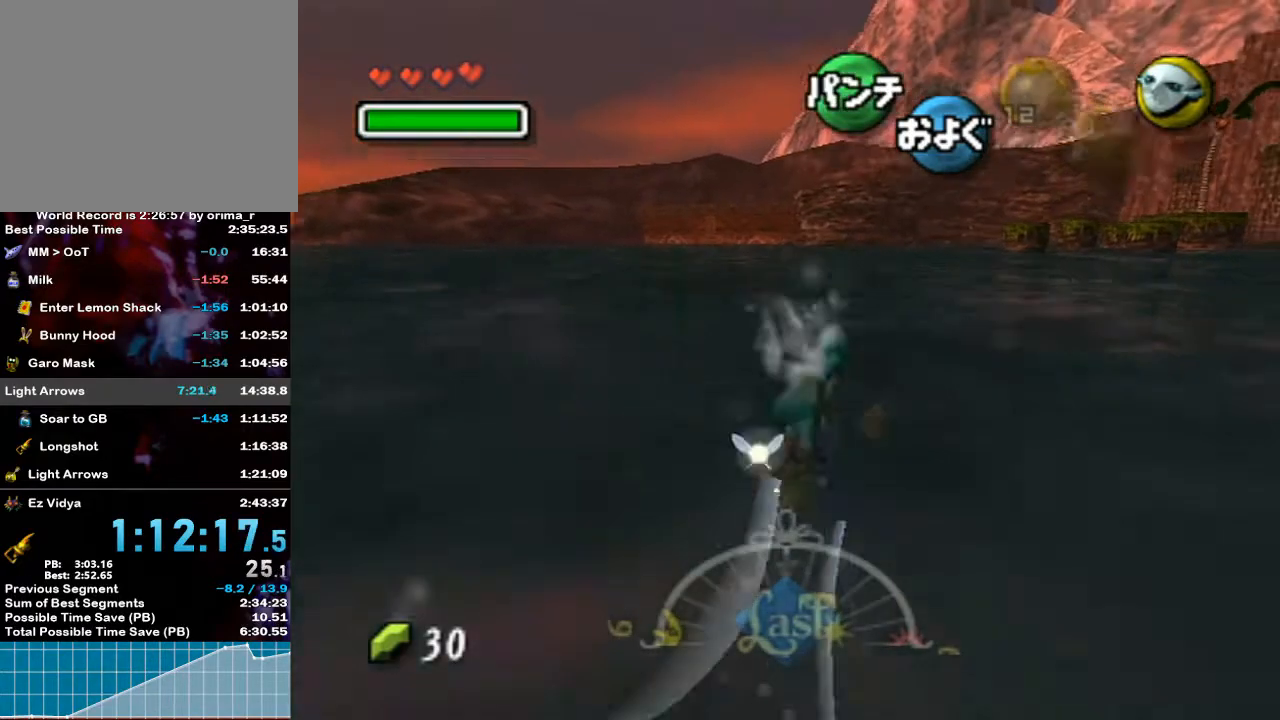
{"buttons": ["A"], "left_stick": "center", "right_stick": "center", "events": [[167, "left_stick", "center"]]}
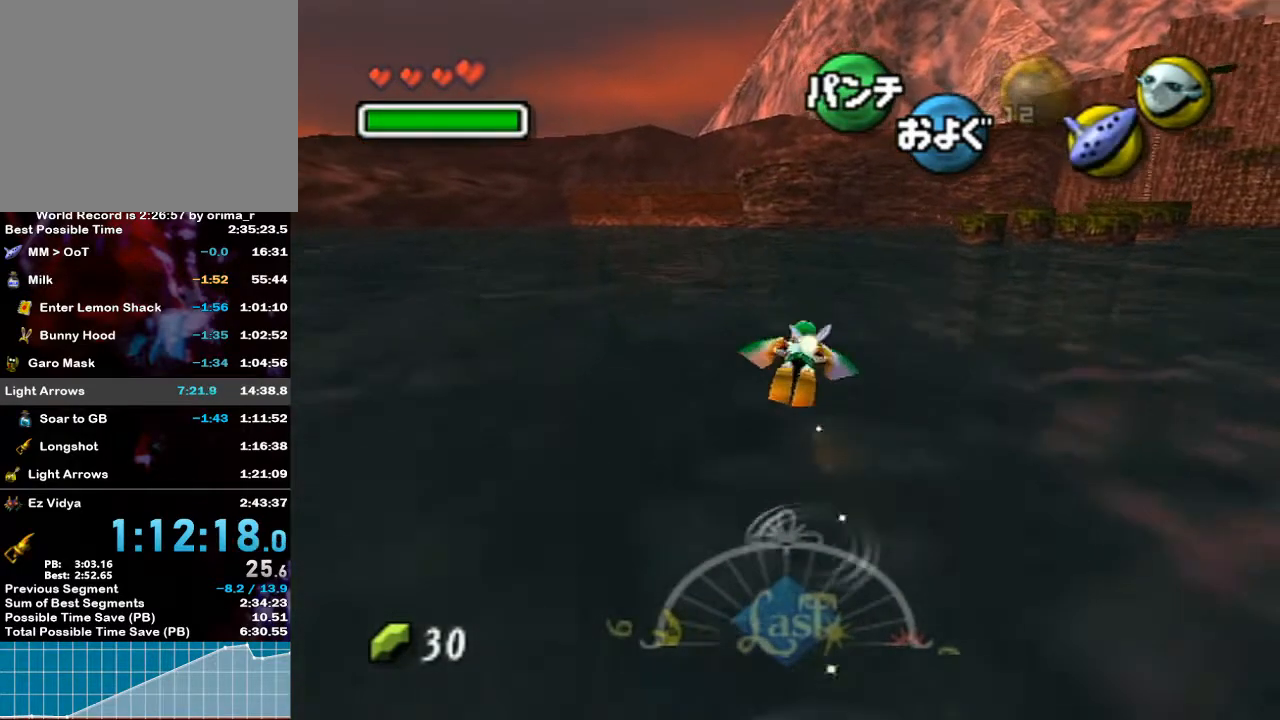
{"buttons": ["A"], "left_stick": "down", "right_stick": "center", "events": [[133, "left_stick", "right"], [383, "left_stick", "down"]]}
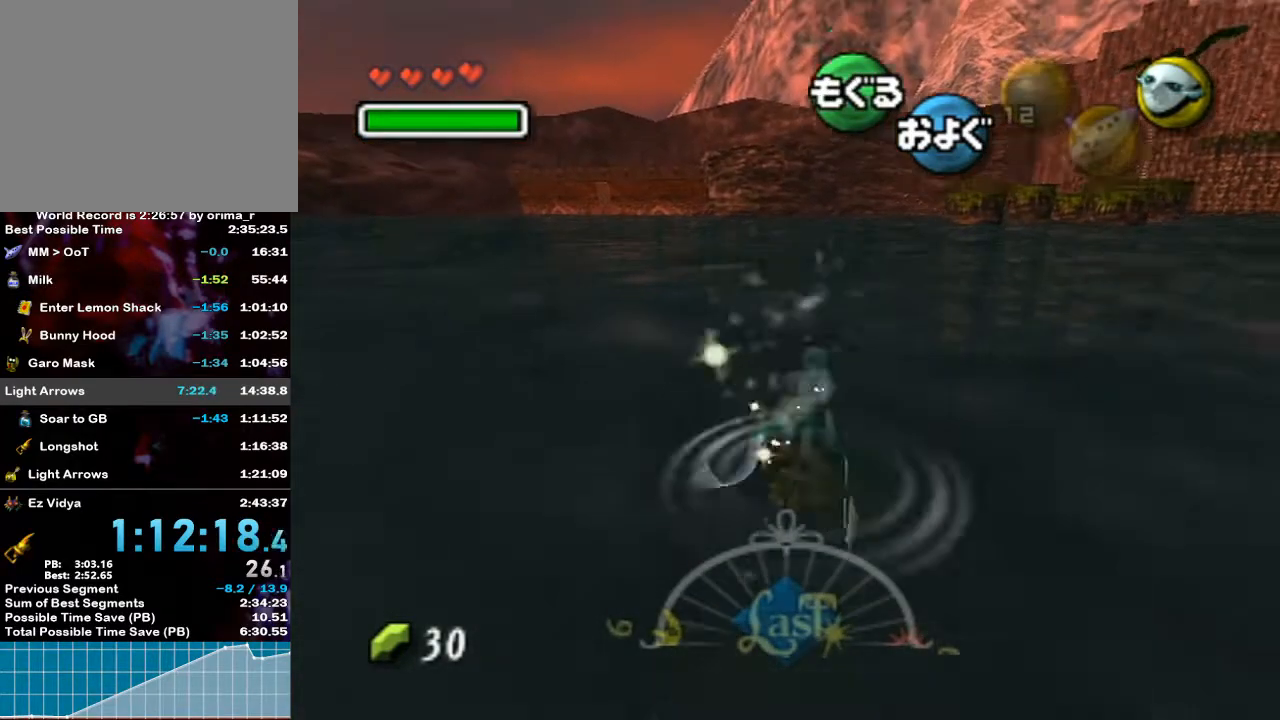
{"buttons": ["A"], "left_stick": "center", "right_stick": "center", "events": [[200, "left_stick", "center"]]}
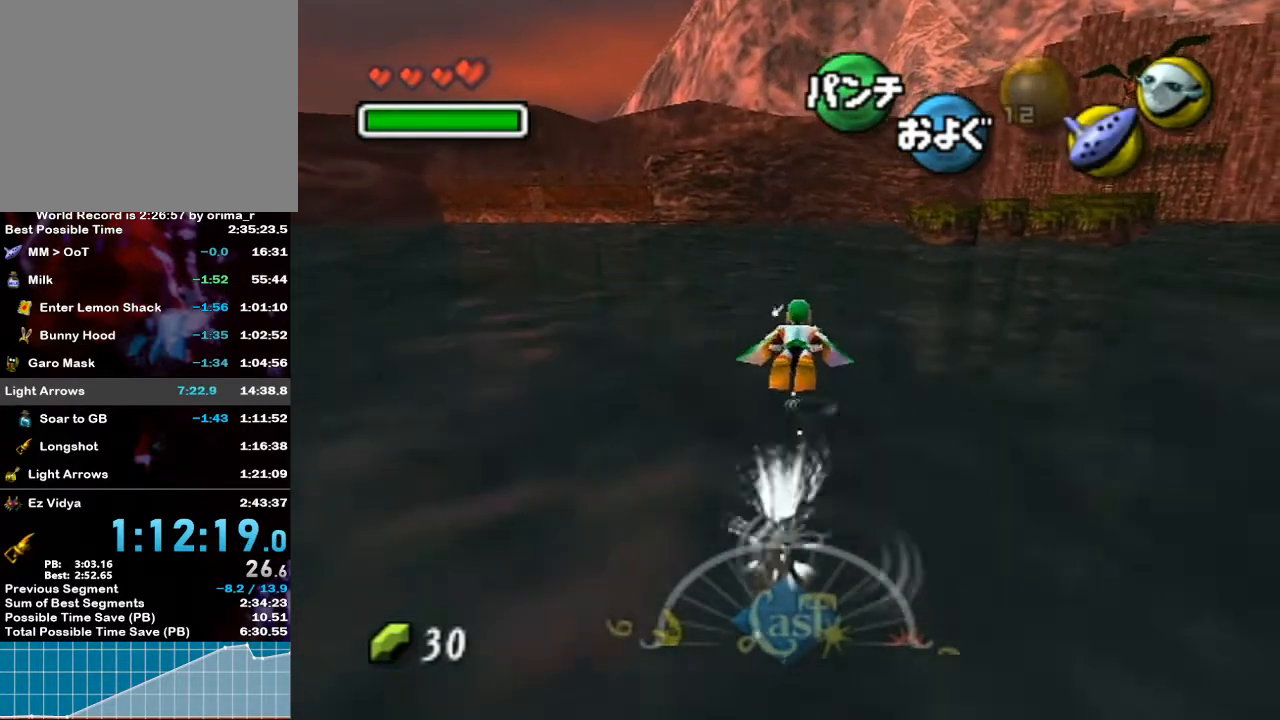
{"buttons": ["A"], "left_stick": "down", "right_stick": "center", "events": [[467, "left_stick", "down"]]}
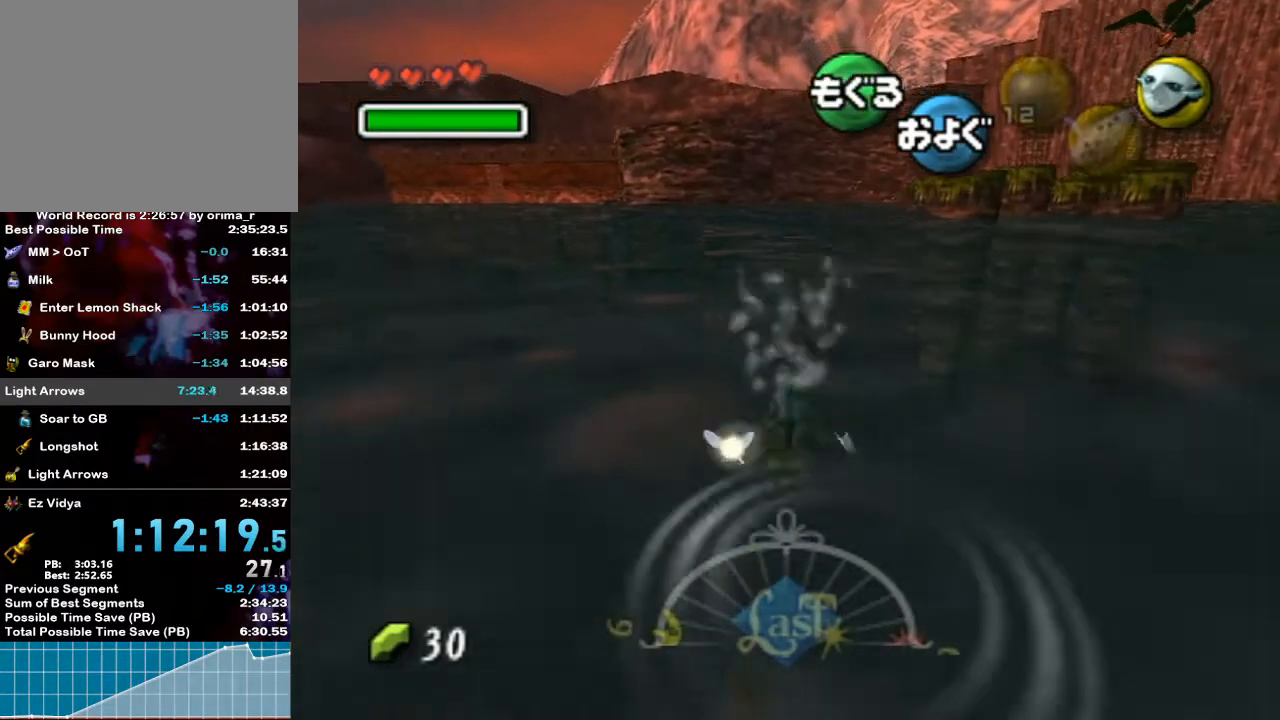
{"buttons": ["A"], "left_stick": "center", "right_stick": "center", "events": [[383, "left_stick", "center"]]}
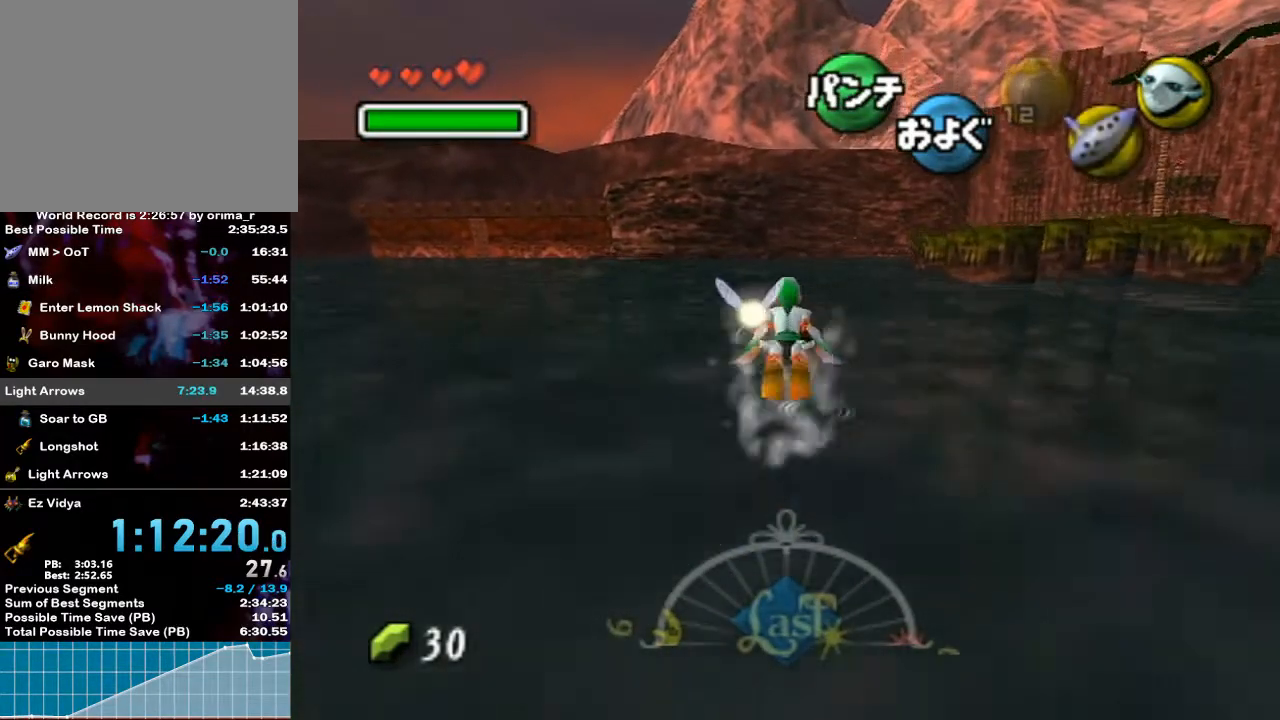
{"buttons": ["A"], "left_stick": "center", "right_stick": "center", "events": []}
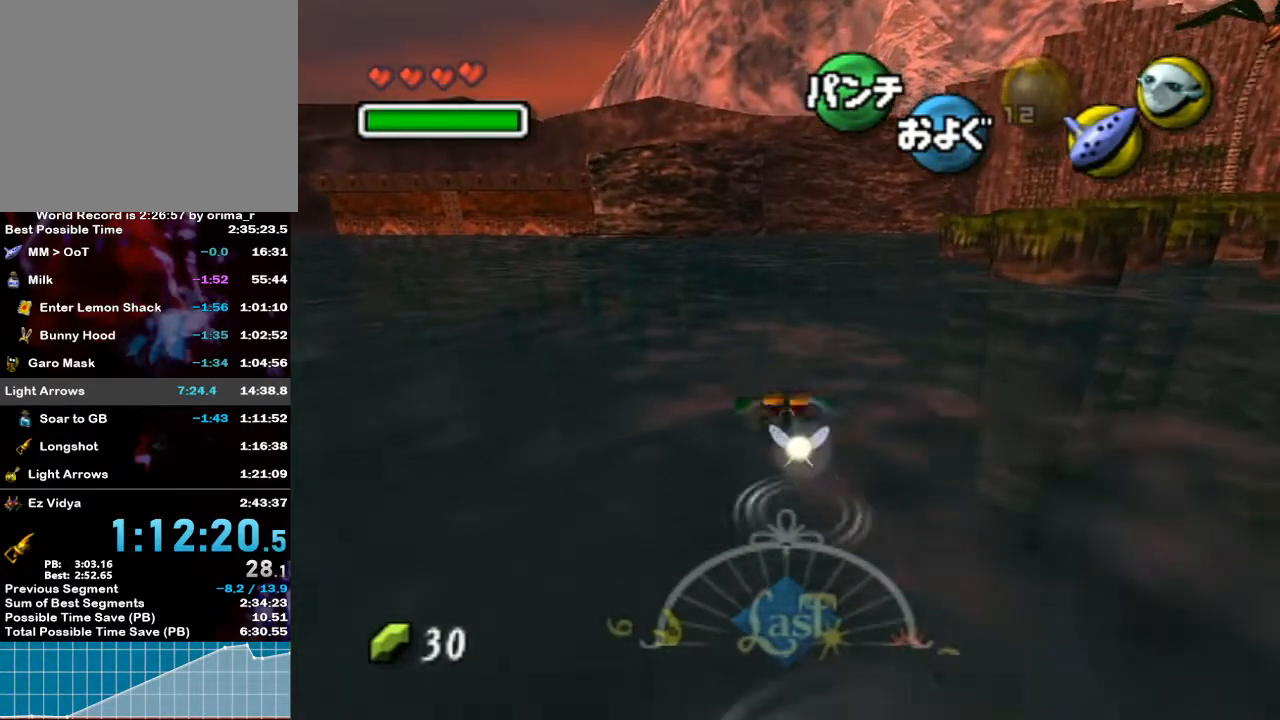
{"buttons": ["A"], "left_stick": "down", "right_stick": "center", "events": [[167, "left_stick", "down"]]}
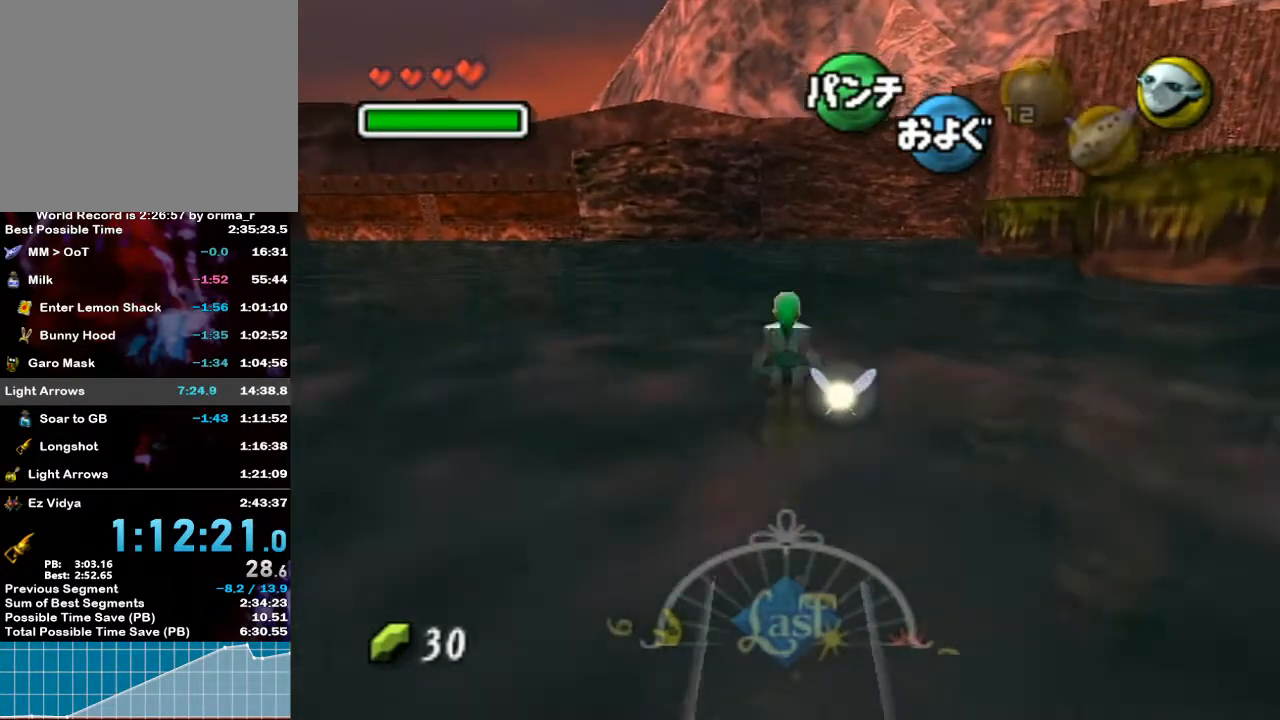
{"buttons": ["A"], "left_stick": "center", "right_stick": "center", "events": [[67, "left_stick", "center"]]}
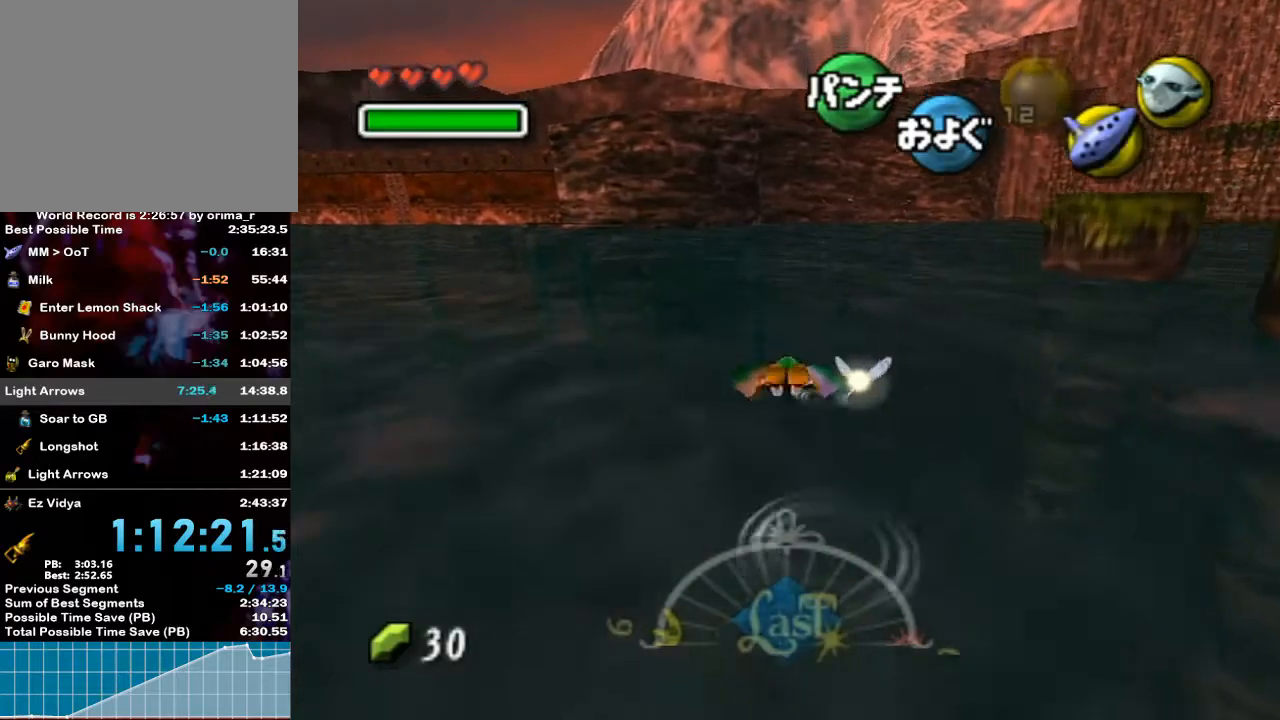
{"buttons": ["A"], "left_stick": "down", "right_stick": "center", "events": [[250, "left_stick", "down"]]}
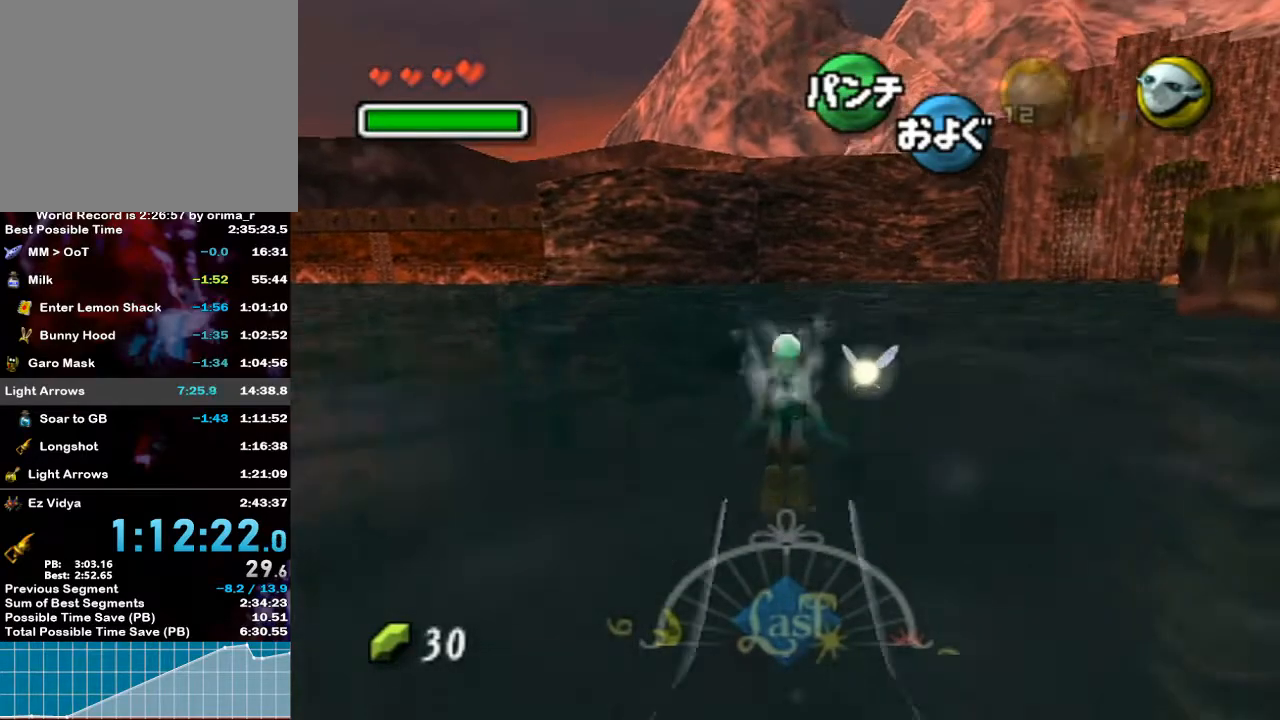
{"buttons": ["A"], "left_stick": "center", "right_stick": "center", "events": [[183, "left_stick", "center"]]}
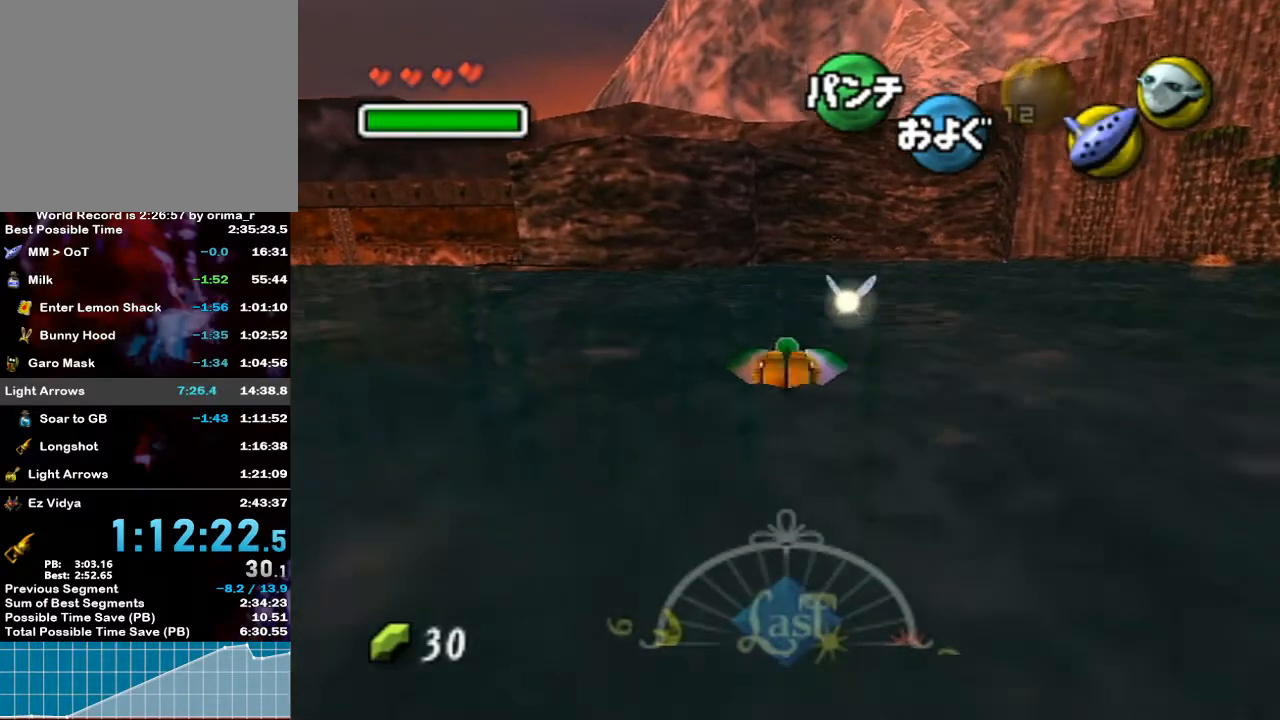
{"buttons": ["A"], "left_stick": "down", "right_stick": "center", "events": [[383, "left_stick", "down"]]}
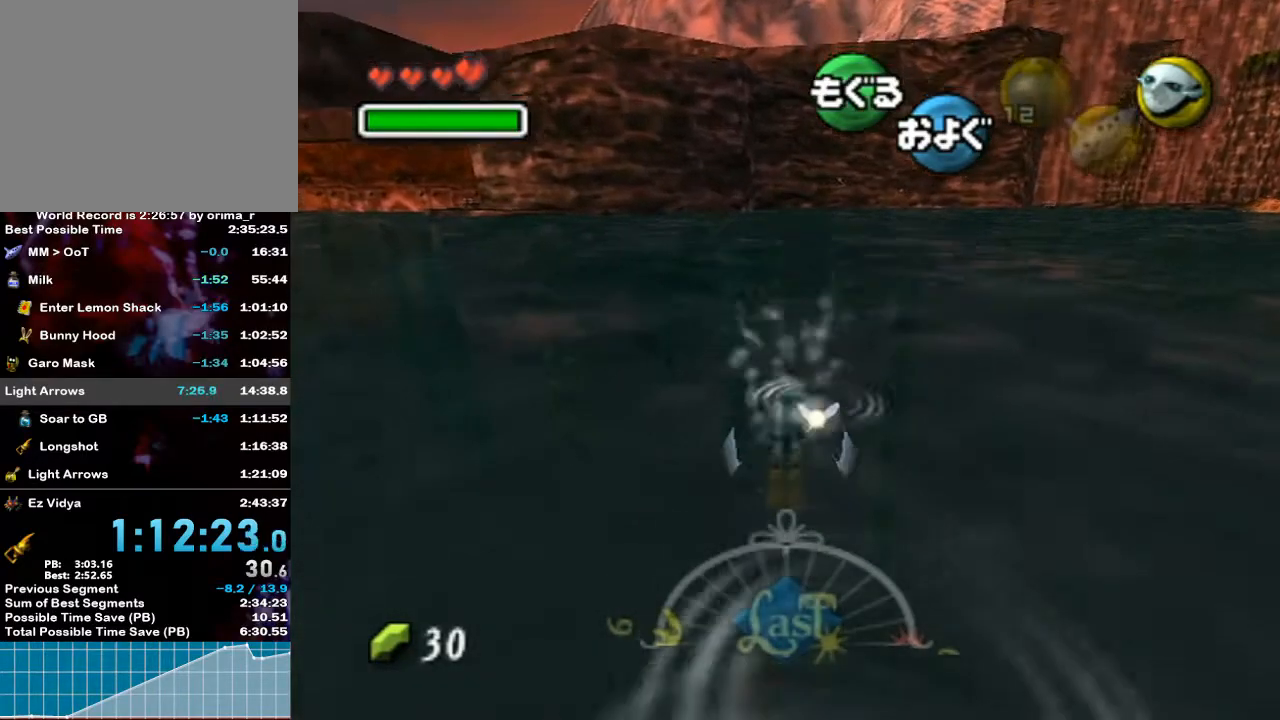
{"buttons": ["A"], "left_stick": "center", "right_stick": "center", "events": [[350, "left_stick", "center"]]}
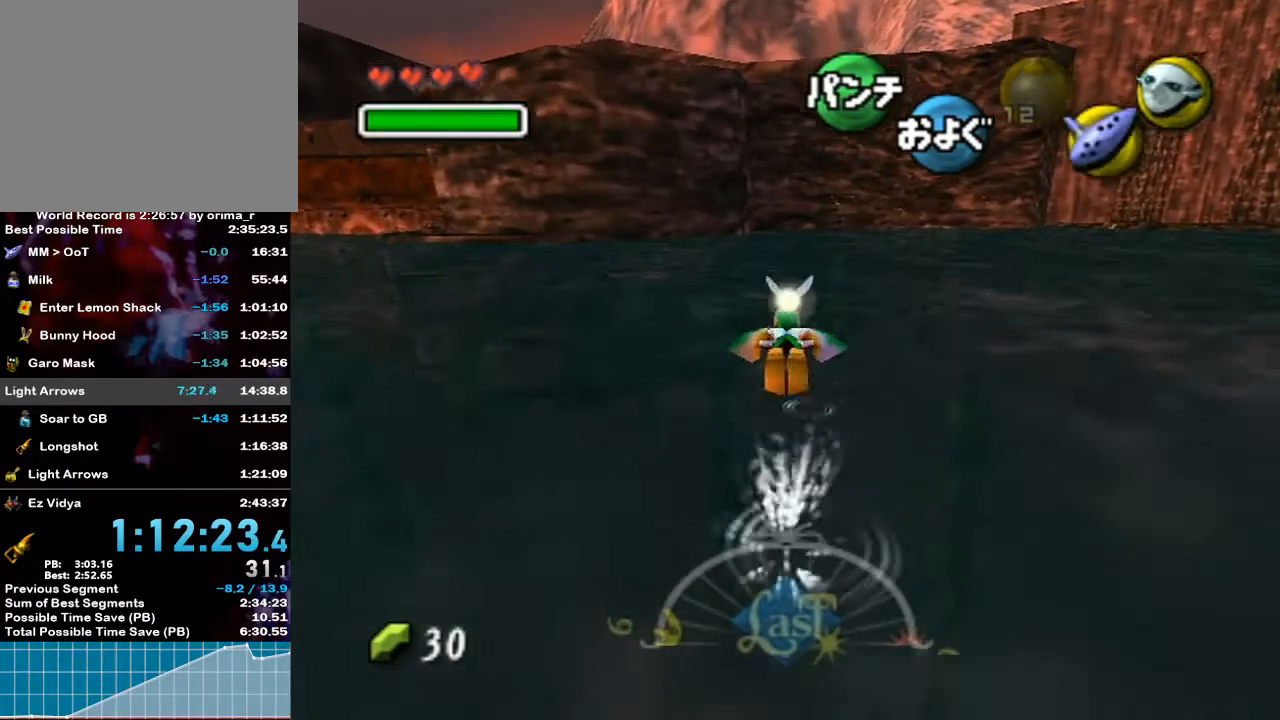
{"buttons": ["A"], "left_stick": "down", "right_stick": "center", "events": [[450, "left_stick", "down"]]}
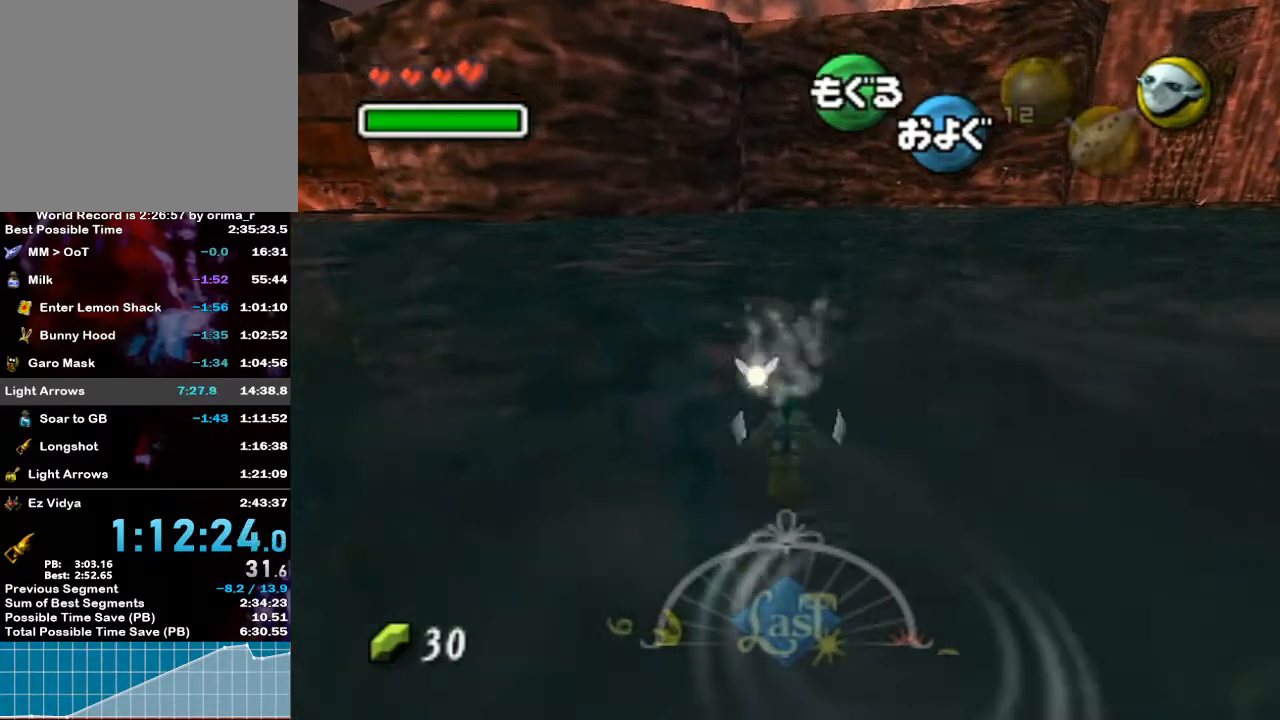
{"buttons": ["A"], "left_stick": "center", "right_stick": "center", "events": [[400, "left_stick", "center"]]}
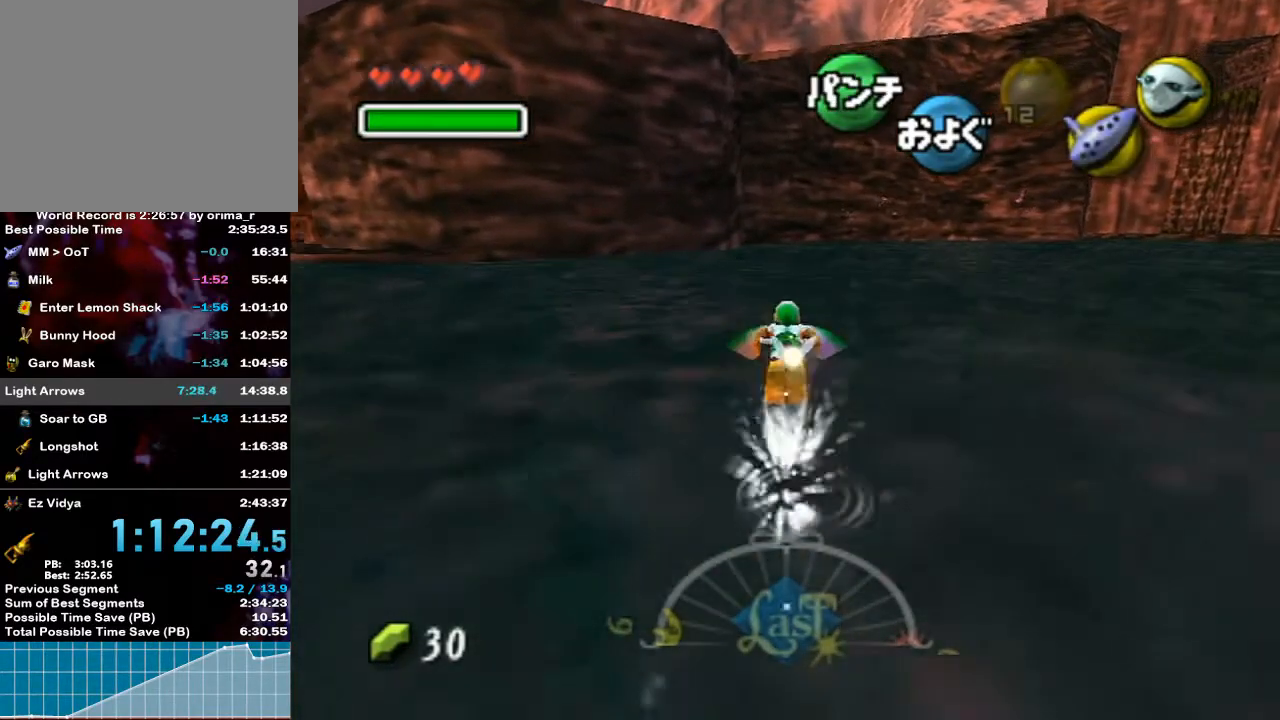
{"buttons": ["A"], "left_stick": "center", "right_stick": "center", "events": []}
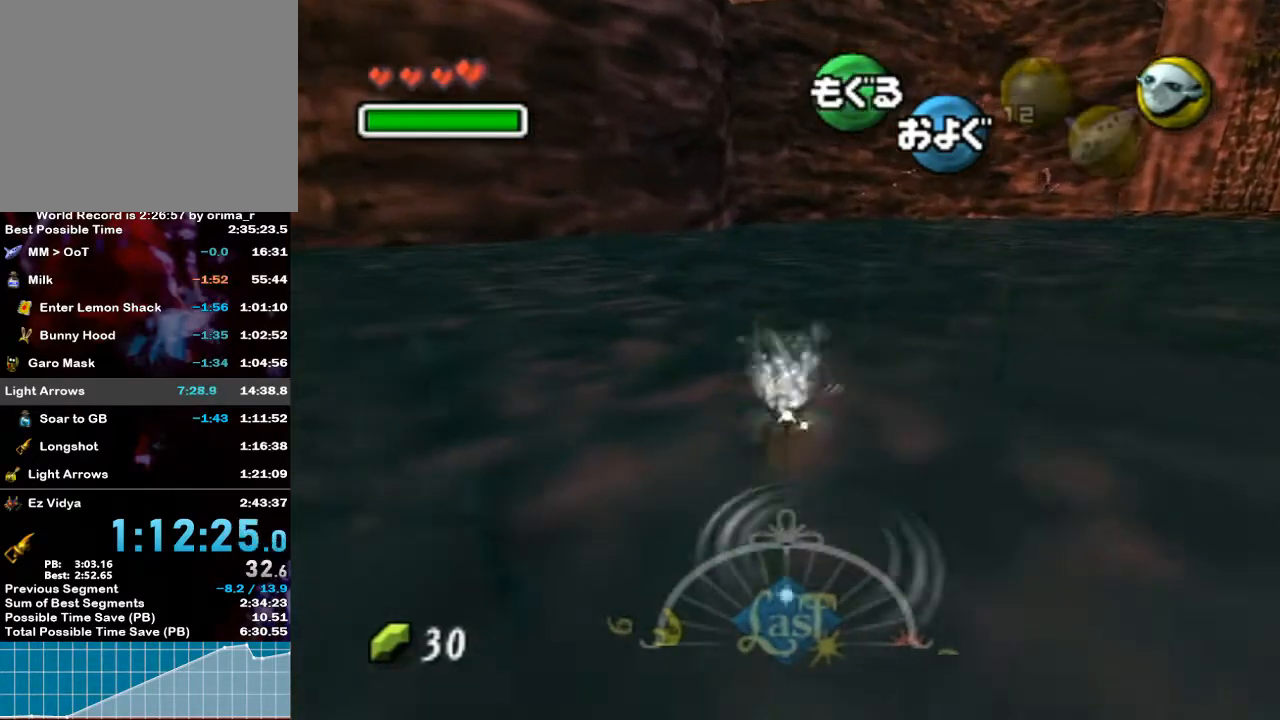
{"buttons": ["A"], "left_stick": "down", "right_stick": "center", "events": [[50, "left_stick", "down"]]}
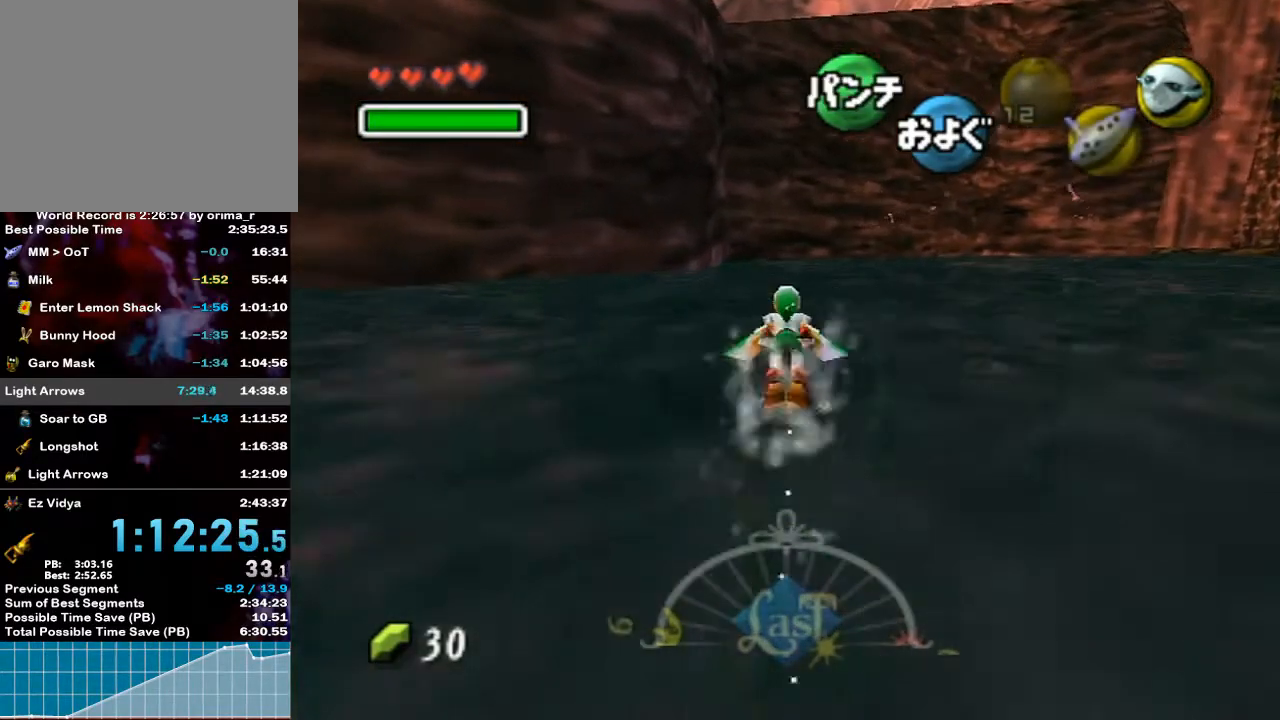
{"buttons": ["A"], "left_stick": "center", "right_stick": "center", "events": [[67, "left_stick", "center"]]}